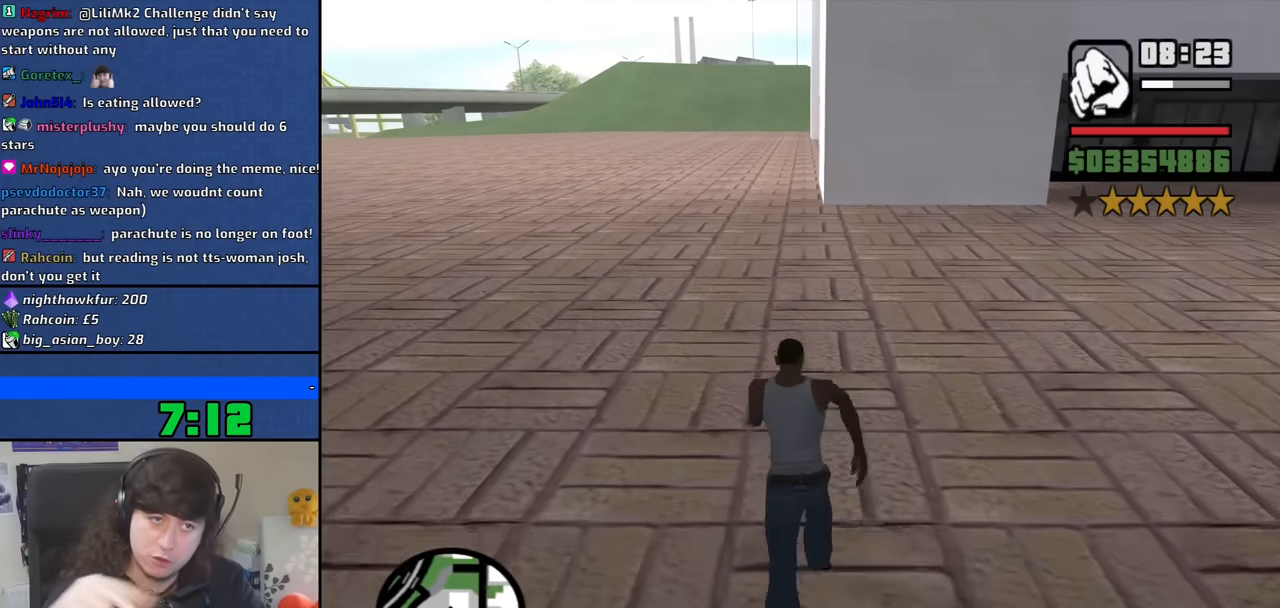
Gameplay with keyboard and mouse; each line is a JSON object with the keys and mouse buttons held at the frame after it. "events" lists presses ("down") and releases ("up") of "1", "2", "3", "4", "5", "6", "8", "a", "alt", "b", "c", "ctrl", "d", "down", "e", "escape", "f", "f1", "f2", "f3", "g", "h", "left", "n", "num2", "q", "r", "right", "s", "shift", "space", "t", "tab", "up", "v", "w", "x", "y", "z", "mouse_left", "mouse_middle", "mouse_right", "mouse_wheel_up" and "mouse_wheel_down" between this image and that frame as [ms after this image, input, new state], when the widget could be followed in between. "mouse_left", "mouse_middle", "mouse_right", "mouse_wheel_up", "mouse_wheel_down" = the "left", "middle", "right", "wheel_up", "wheel_down" buttons of the "mouse" list. No other keys are recorded. Mouse movement is not recorded.
{"keys": ["space", "w"], "mouse": [], "events": [[17, "space", "down"], [117, "space", "up"], [250, "space", "down"], [300, "space", "up"], [450, "space", "down"]]}
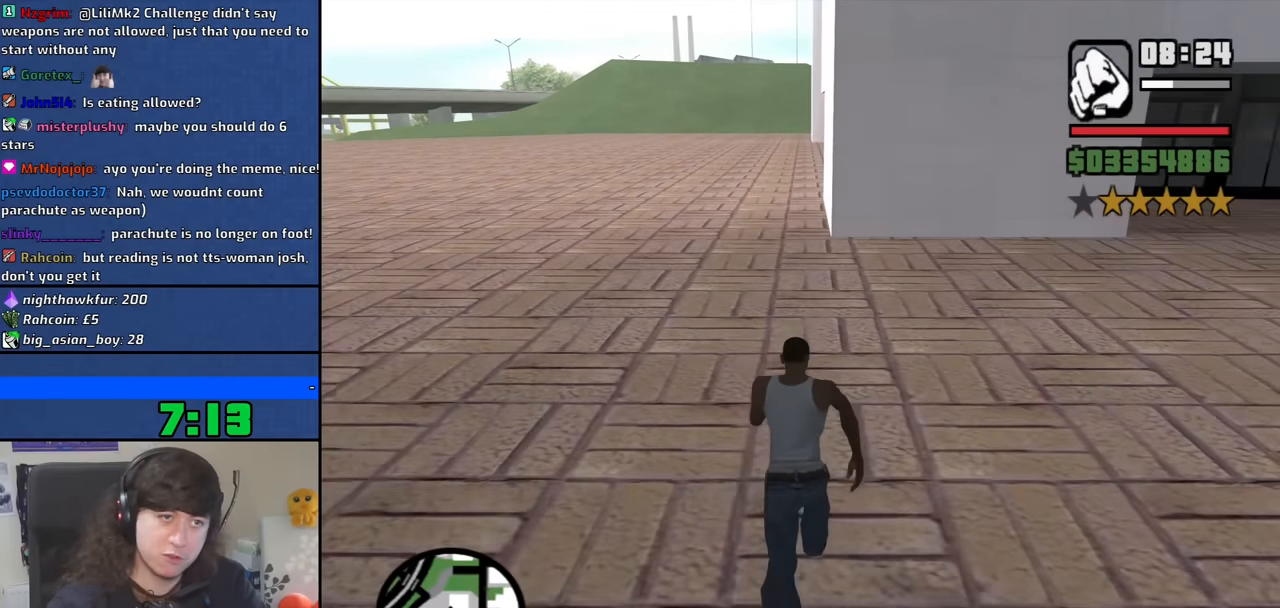
{"keys": ["w"], "mouse": [], "events": [[33, "space", "up"], [183, "space", "down"], [267, "space", "up"], [367, "space", "down"], [450, "space", "up"]]}
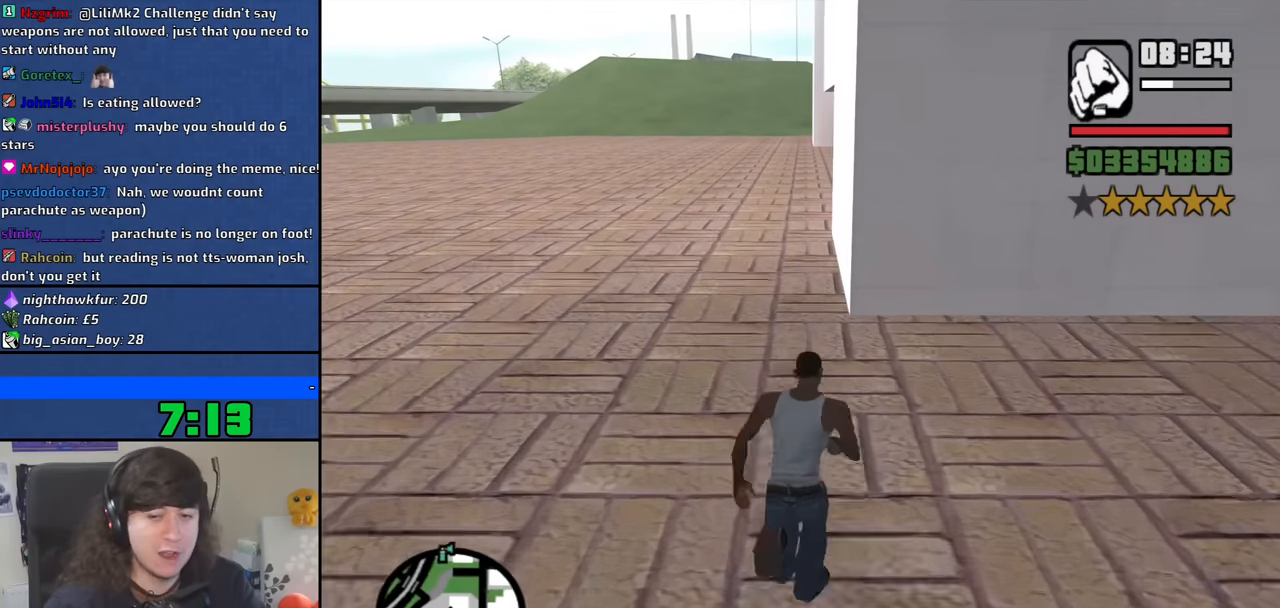
{"keys": ["w"], "mouse": [], "events": [[50, "space", "down"], [150, "space", "up"], [283, "space", "down"], [383, "space", "up"]]}
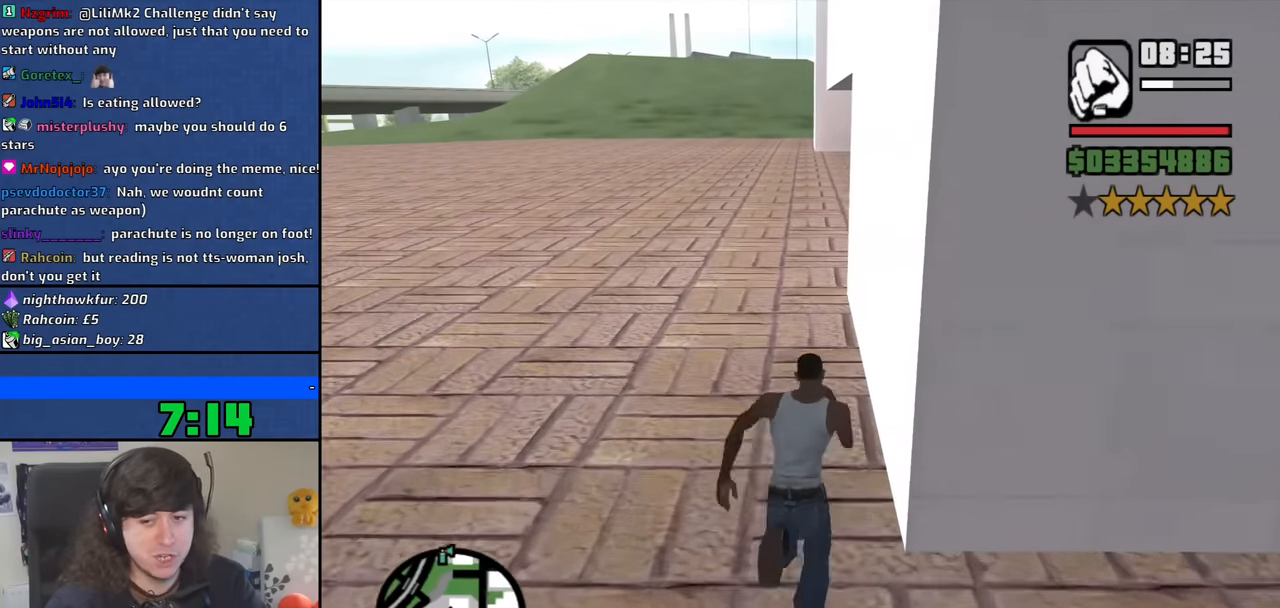
{"keys": ["w"], "mouse": [], "events": [[17, "space", "down"], [67, "space", "up"], [217, "space", "down"], [300, "space", "up"], [450, "space", "down"], [483, "space", "up"]]}
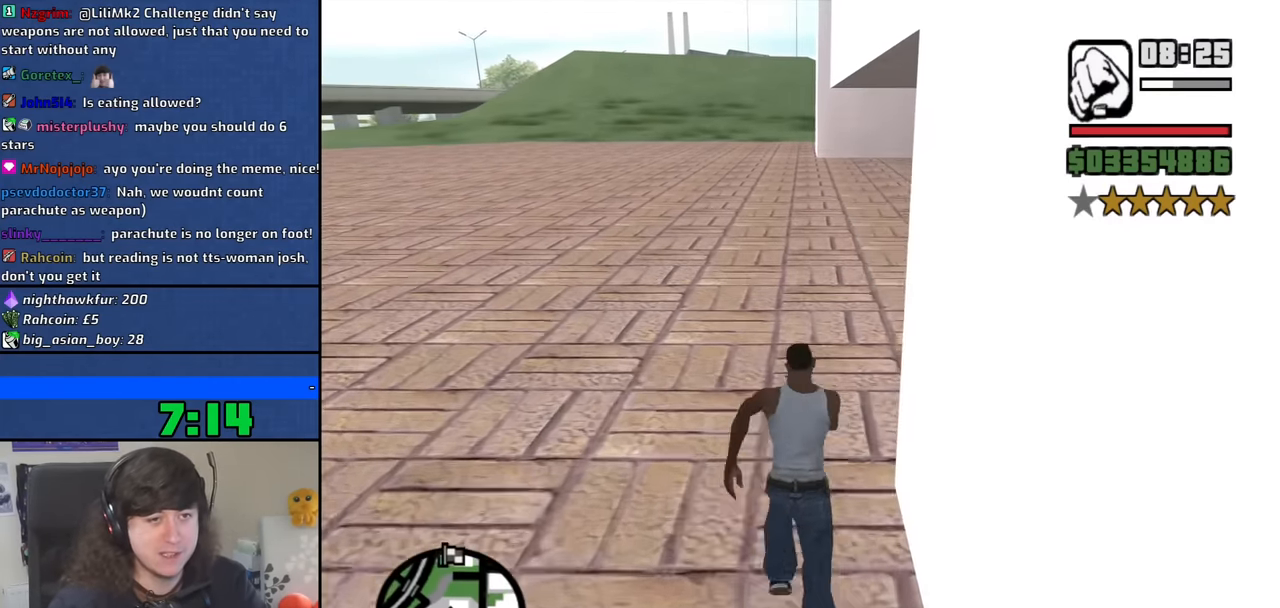
{"keys": ["d", "w"], "mouse": [], "events": [[133, "d", "down"], [133, "space", "down"], [217, "space", "up"], [367, "space", "down"], [450, "space", "up"]]}
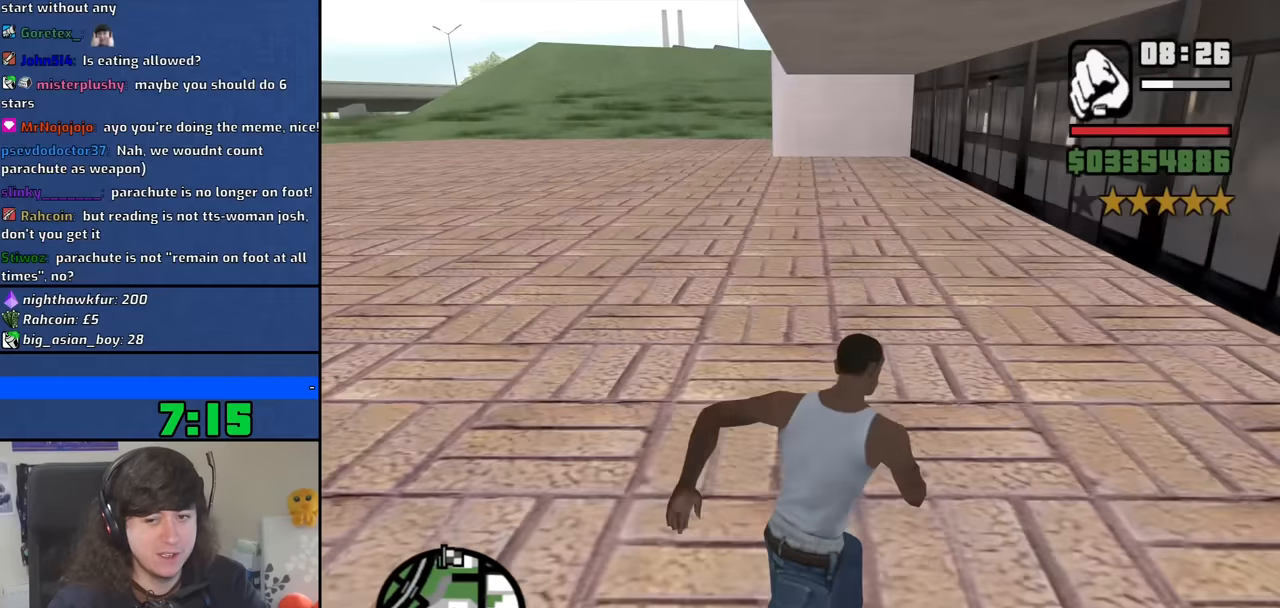
{"keys": ["space", "w"], "mouse": [], "events": [[50, "d", "up"], [50, "space", "down"], [150, "space", "up"], [467, "space", "down"]]}
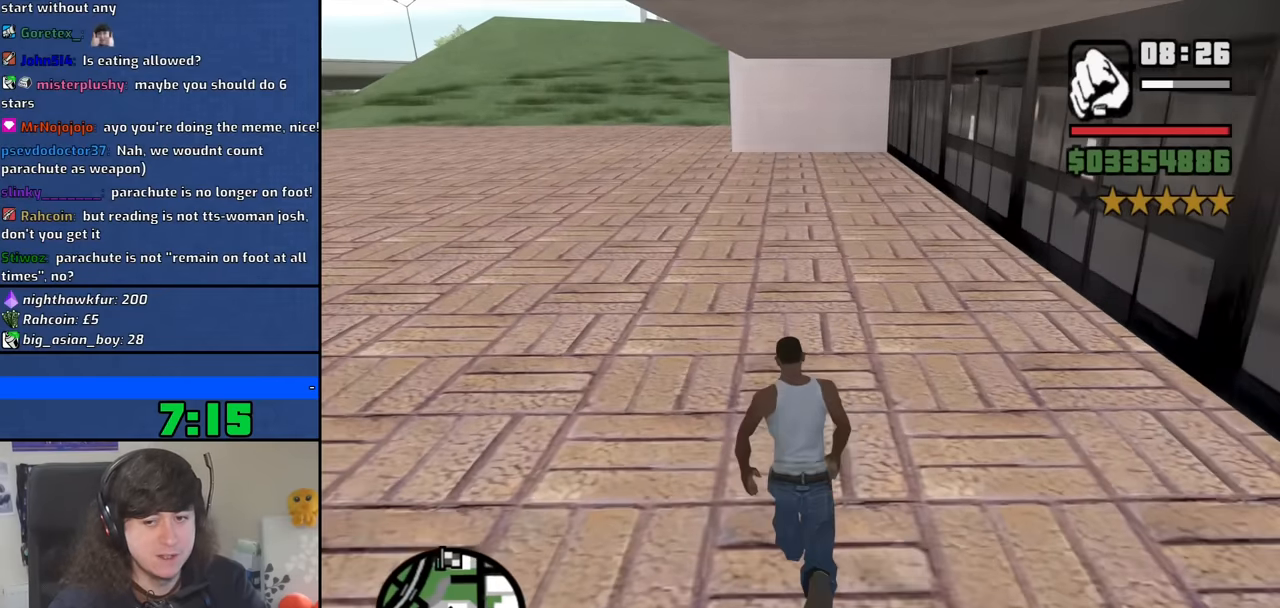
{"keys": ["w"], "mouse": [], "events": [[67, "space", "up"], [217, "space", "down"], [300, "space", "up"], [450, "space", "down"], [483, "space", "up"]]}
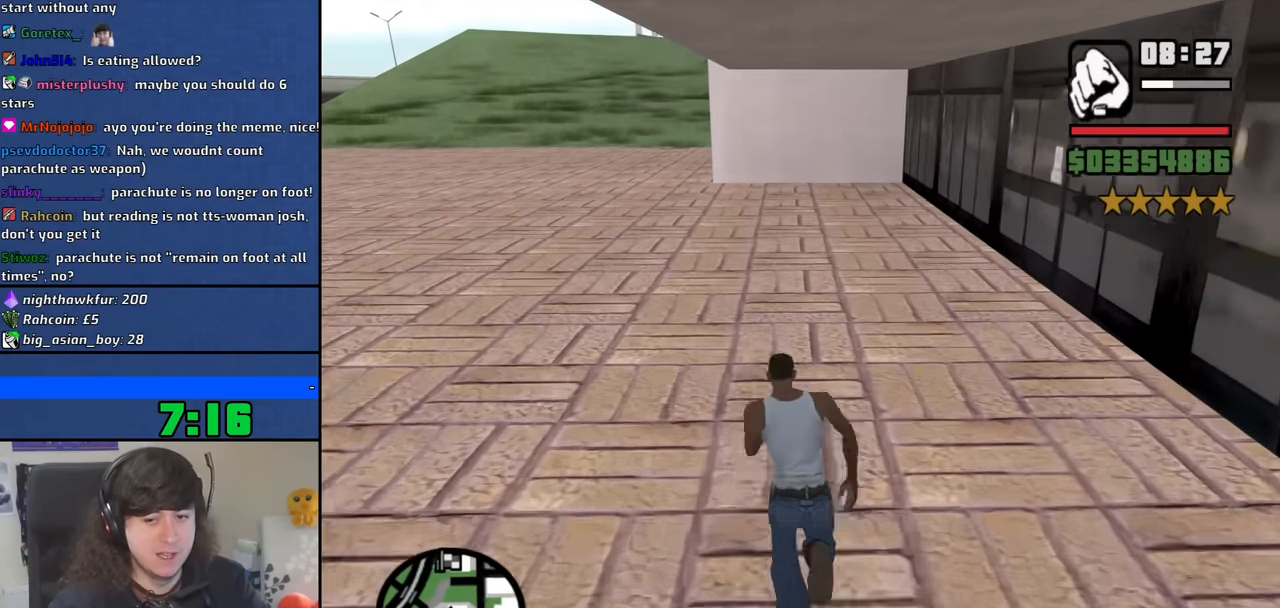
{"keys": ["w"], "mouse": [], "events": [[133, "space", "down"], [217, "space", "up"], [317, "space", "down"], [417, "space", "up"]]}
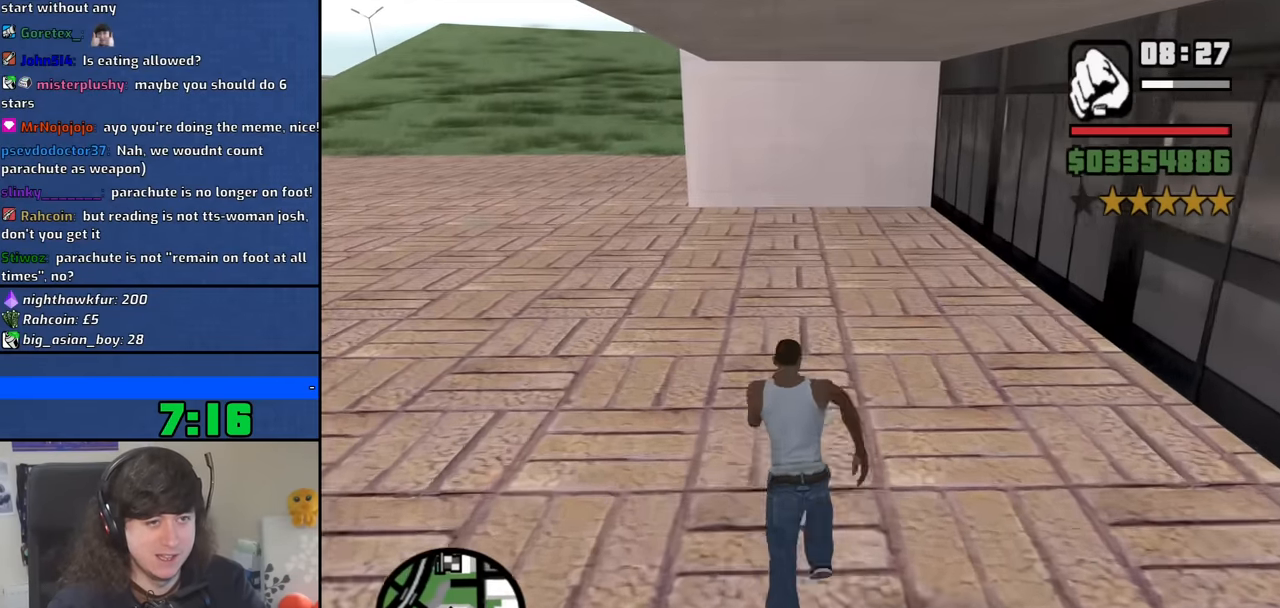
{"keys": ["space", "w"], "mouse": [], "events": [[50, "space", "down"], [150, "space", "up"], [283, "space", "down"], [383, "space", "up"], [467, "space", "down"]]}
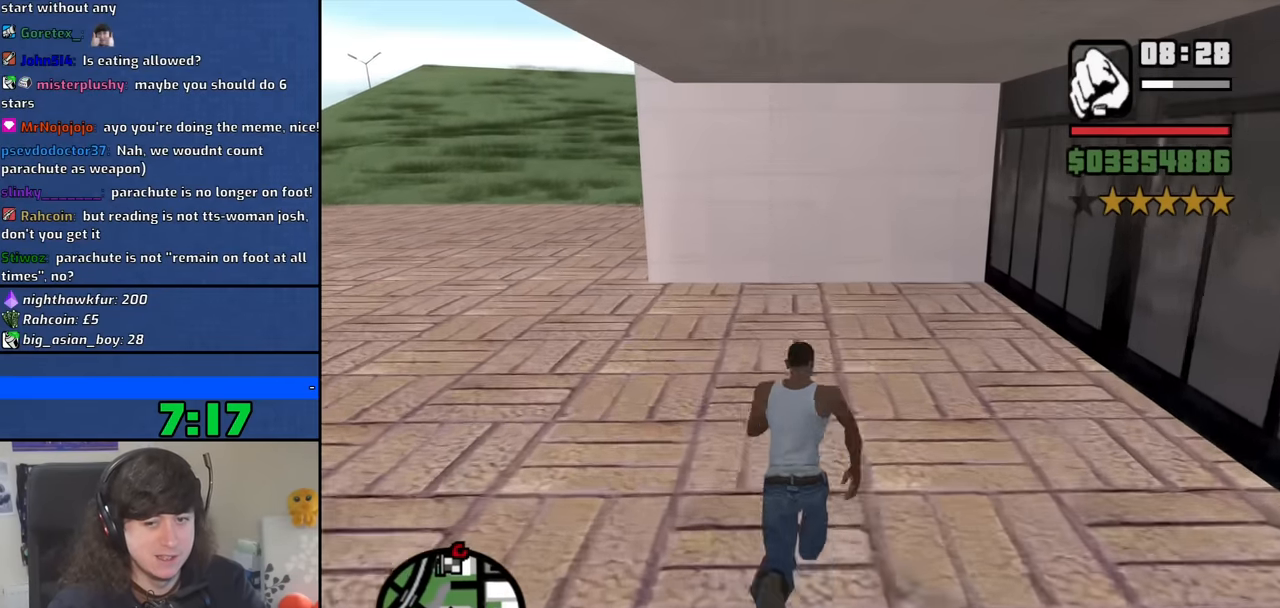
{"keys": ["a", "space", "w"], "mouse": [], "events": [[67, "a", "down"], [67, "space", "up"], [200, "space", "down"], [300, "space", "up"], [450, "space", "down"]]}
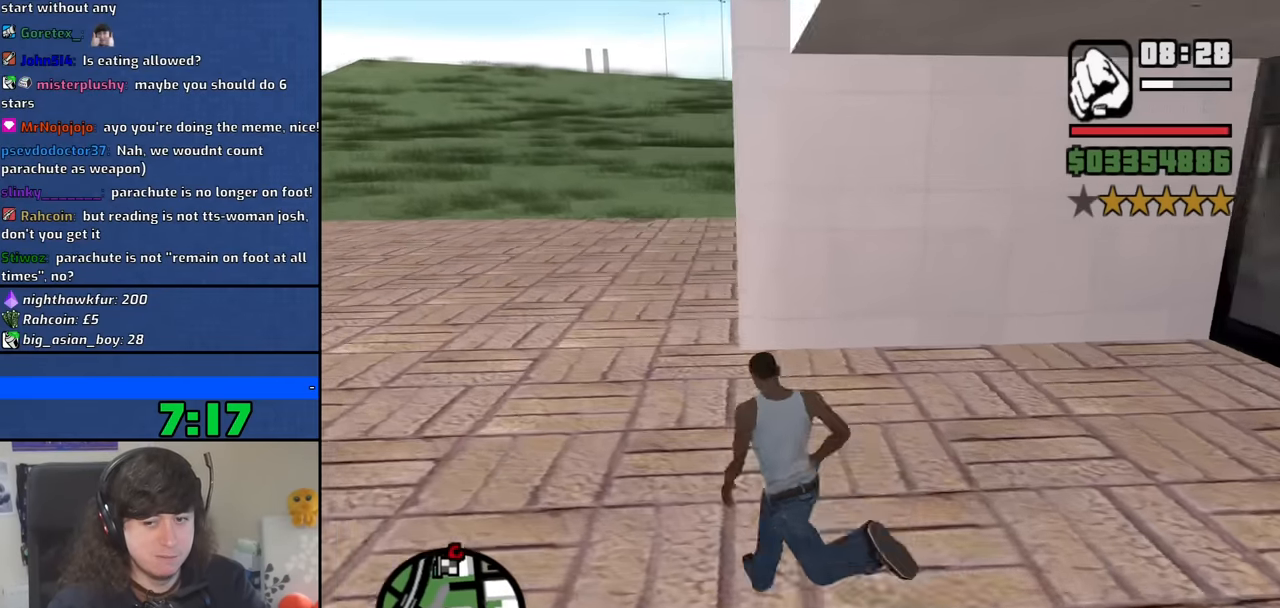
{"keys": ["w"], "mouse": [], "events": [[33, "space", "up"], [183, "space", "down"], [217, "a", "up"], [267, "space", "up"], [367, "space", "down"], [450, "space", "up"]]}
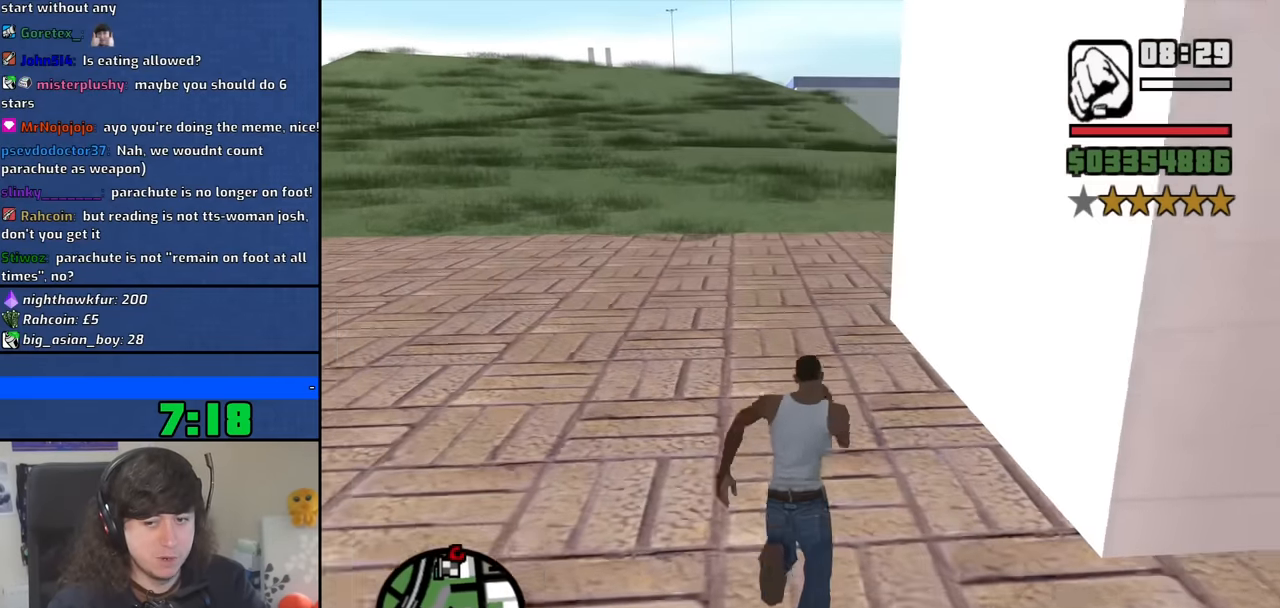
{"keys": ["w"], "mouse": [], "events": [[100, "space", "down"], [200, "space", "up"], [333, "space", "down"], [433, "space", "up"]]}
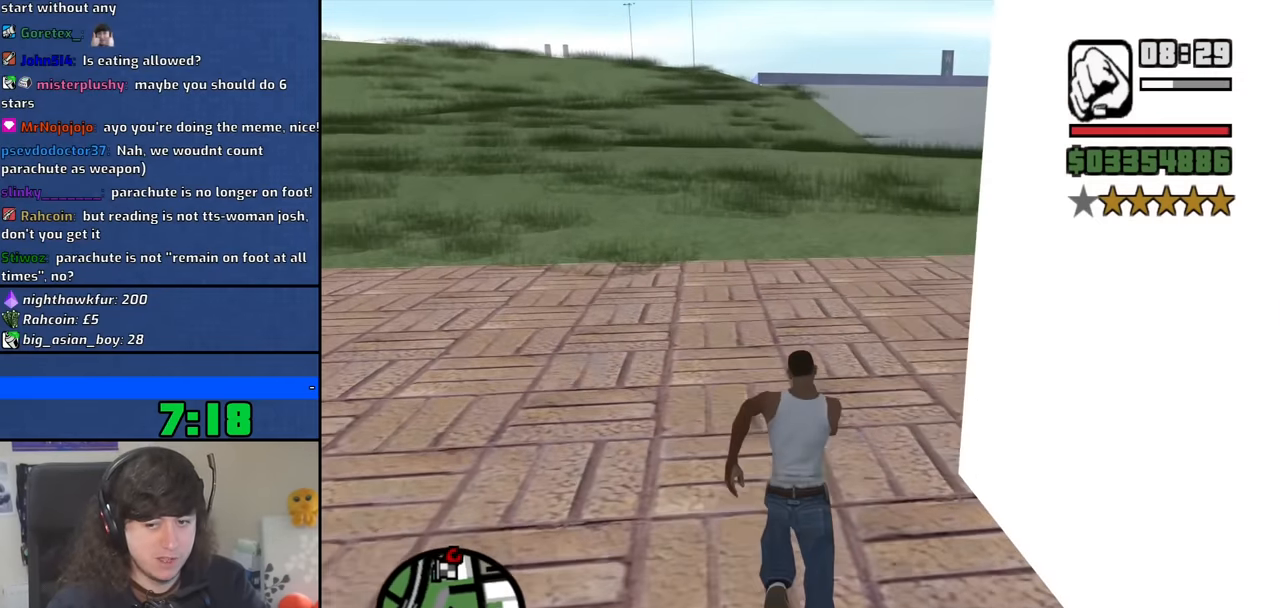
{"keys": ["space", "w"], "mouse": [], "events": [[17, "space", "down"], [117, "space", "up"], [250, "space", "down"], [300, "space", "up"], [450, "space", "down"]]}
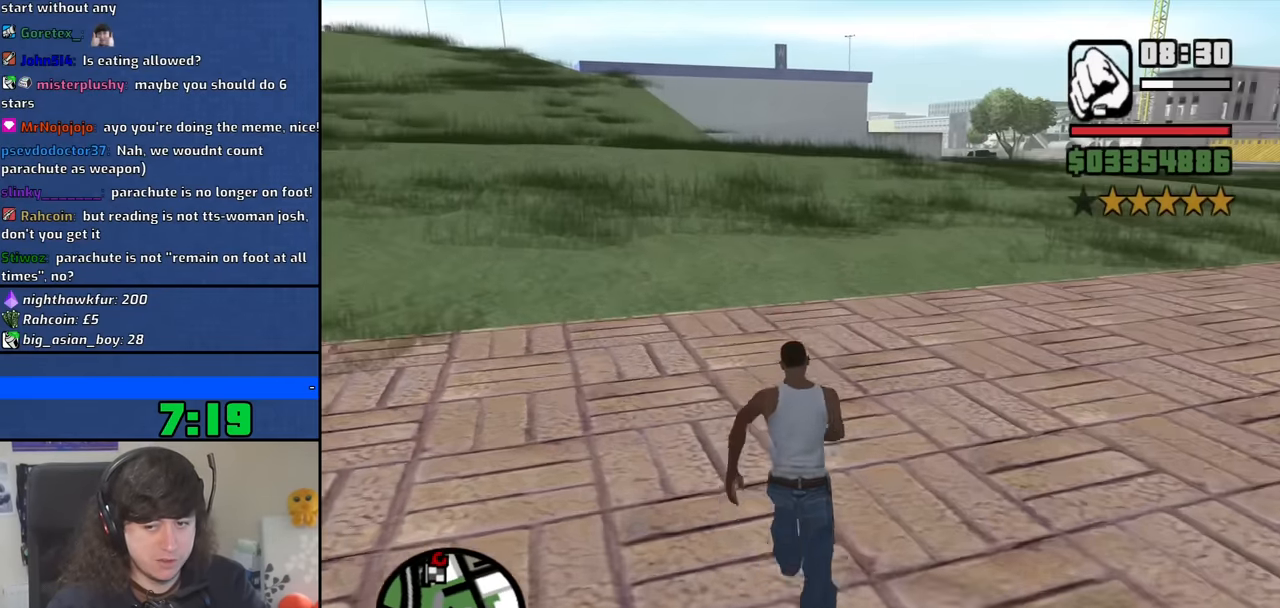
{"keys": ["w"], "mouse": [], "events": [[33, "space", "up"], [183, "space", "down"], [267, "space", "up"], [417, "space", "down"], [500, "space", "up"]]}
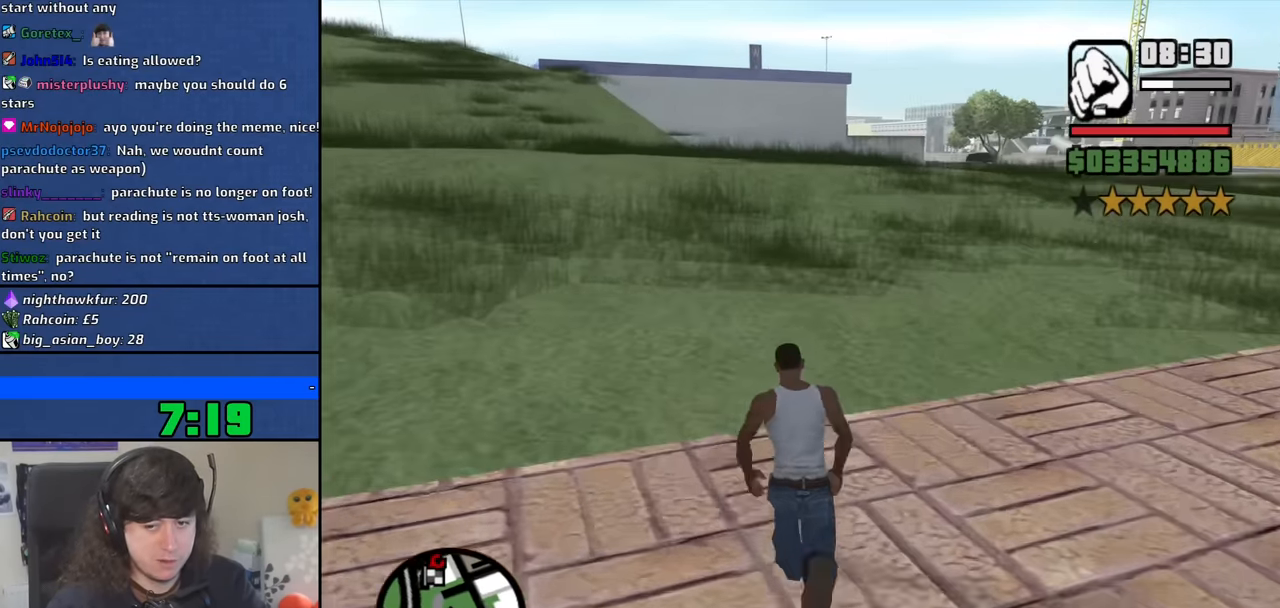
{"keys": ["w"], "mouse": [], "events": [[333, "space", "down"], [433, "space", "up"]]}
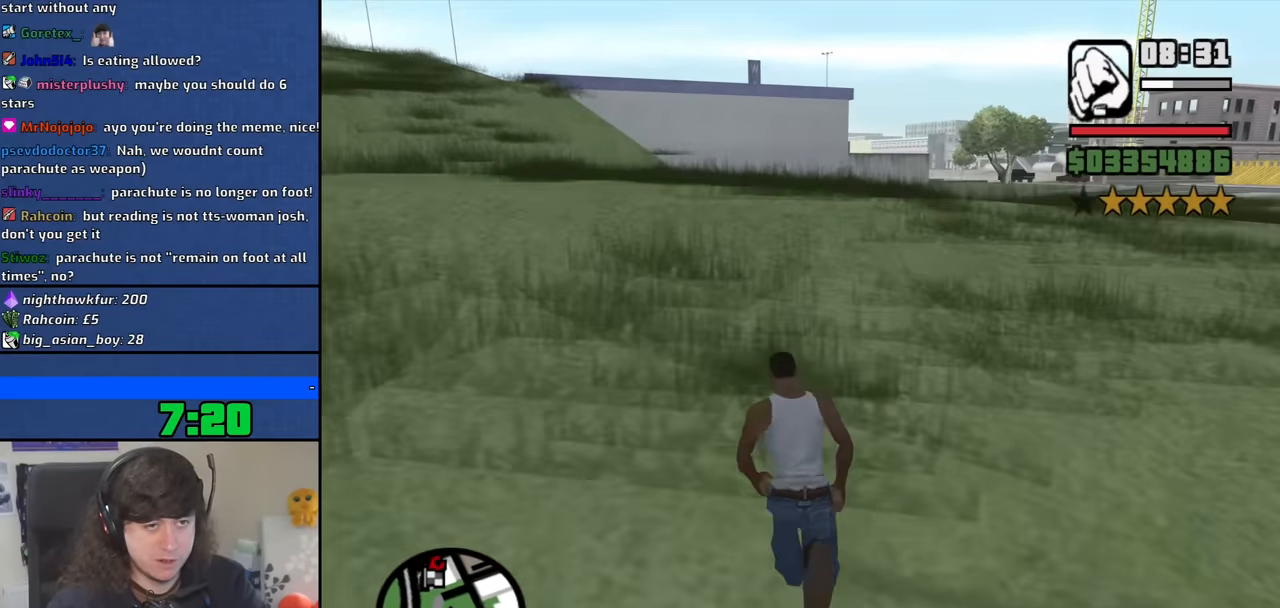
{"keys": ["space", "w"], "mouse": [], "events": [[67, "space", "down"], [167, "space", "up"], [483, "space", "down"]]}
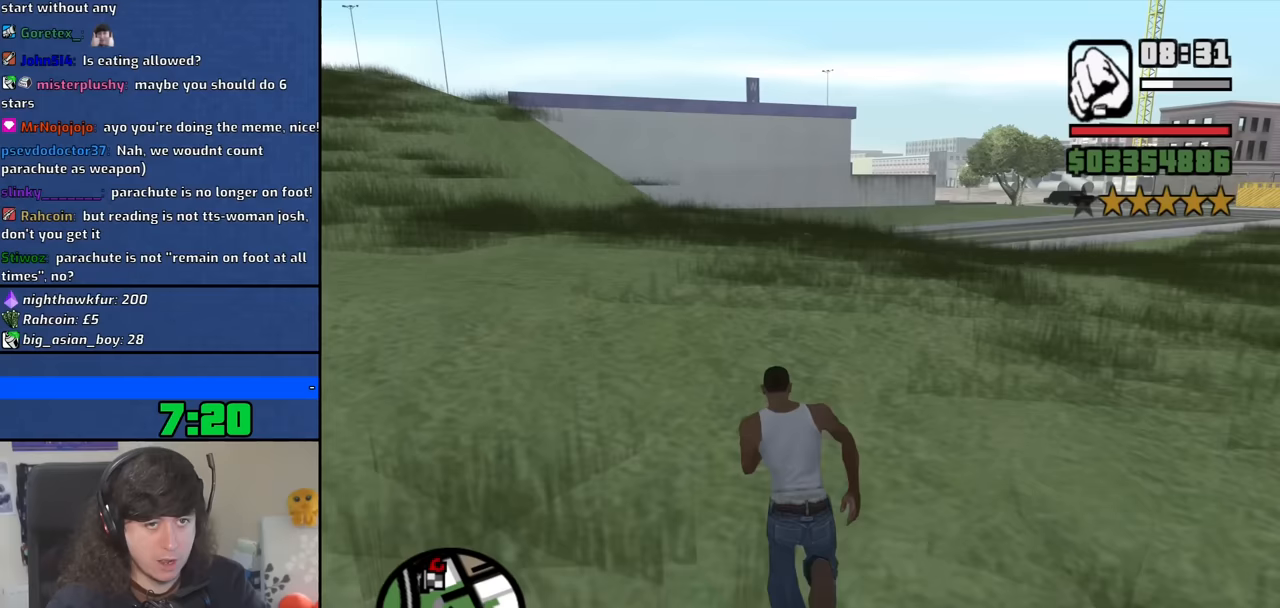
{"keys": ["a", "w"], "mouse": [], "events": [[33, "a", "down"], [33, "space", "up"], [183, "space", "down"], [267, "space", "up"], [417, "space", "down"], [500, "space", "up"]]}
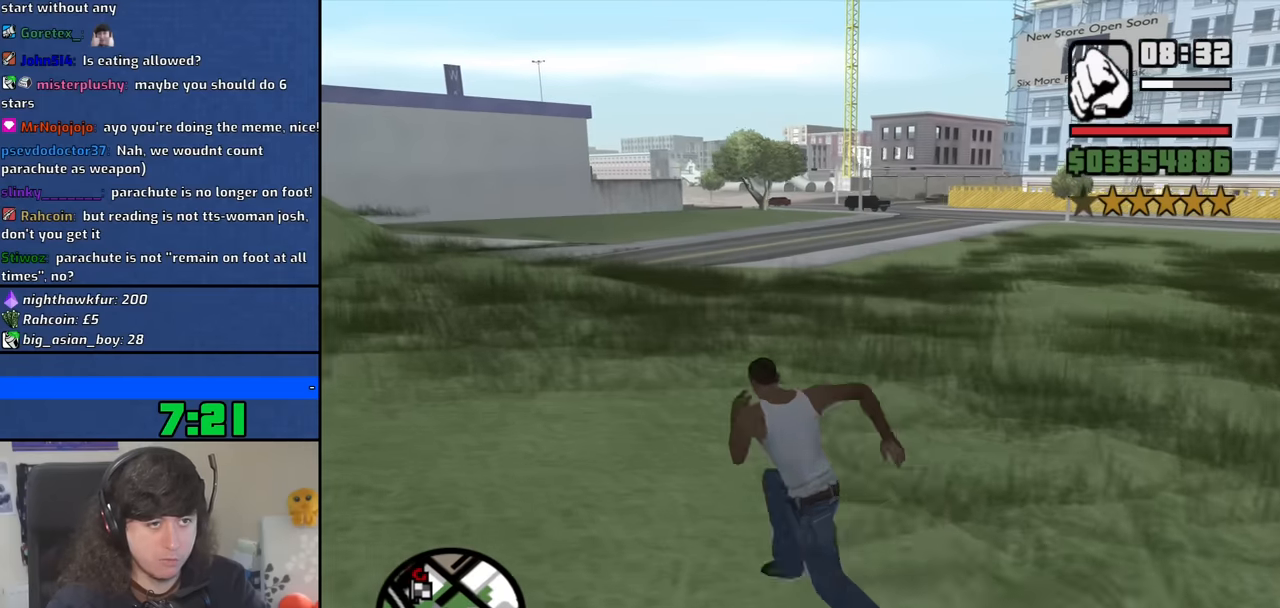
{"keys": ["a", "w"], "mouse": [], "events": [[150, "space", "down"], [233, "space", "up"], [383, "space", "down"], [433, "space", "up"]]}
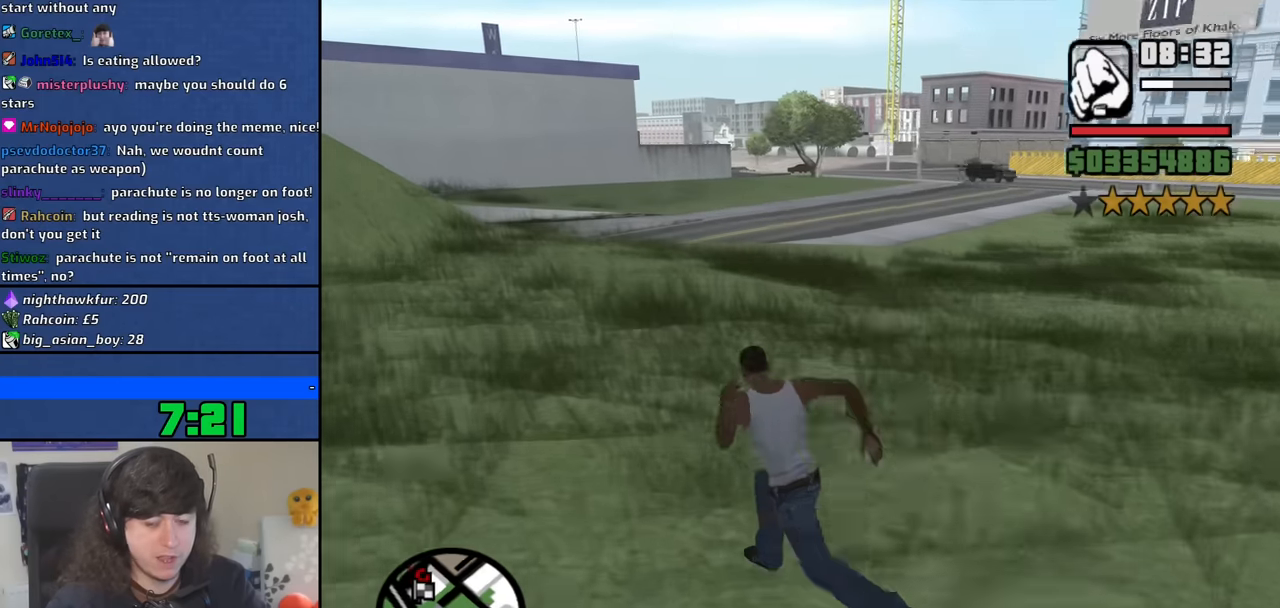
{"keys": ["w"], "mouse": [], "events": [[17, "a", "up"], [67, "space", "down"], [167, "space", "up"], [250, "space", "down"], [400, "space", "up"]]}
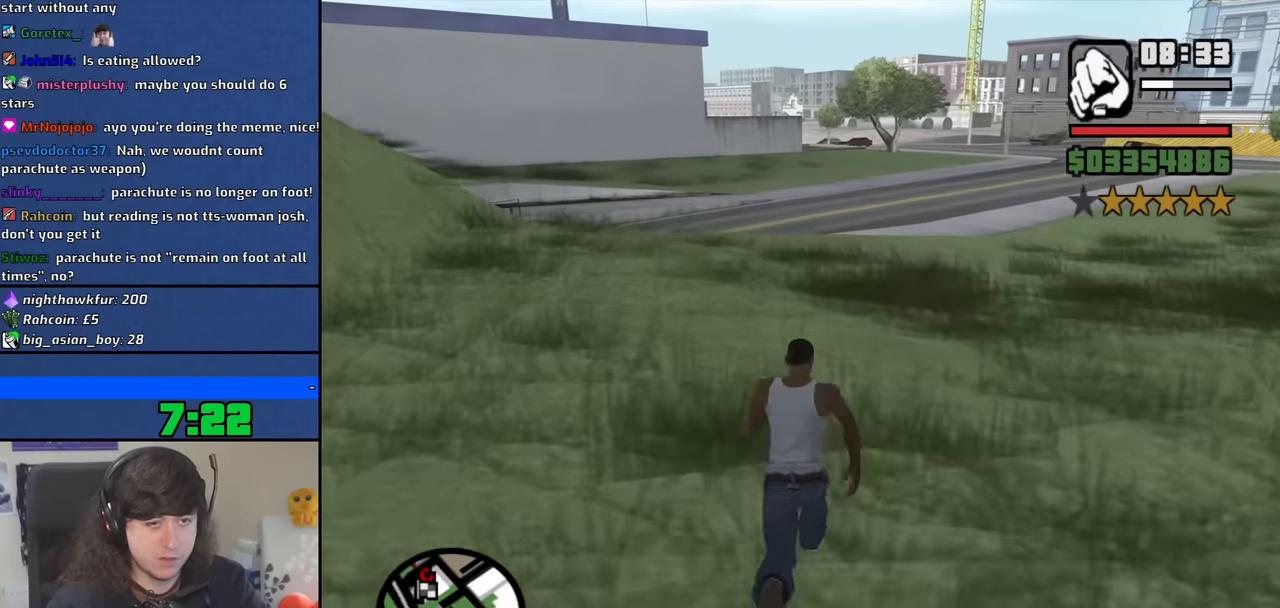
{"keys": ["w"], "mouse": [], "events": [[33, "space", "down"], [83, "space", "up"], [217, "space", "down"], [317, "space", "up"], [450, "space", "down"], [500, "space", "up"]]}
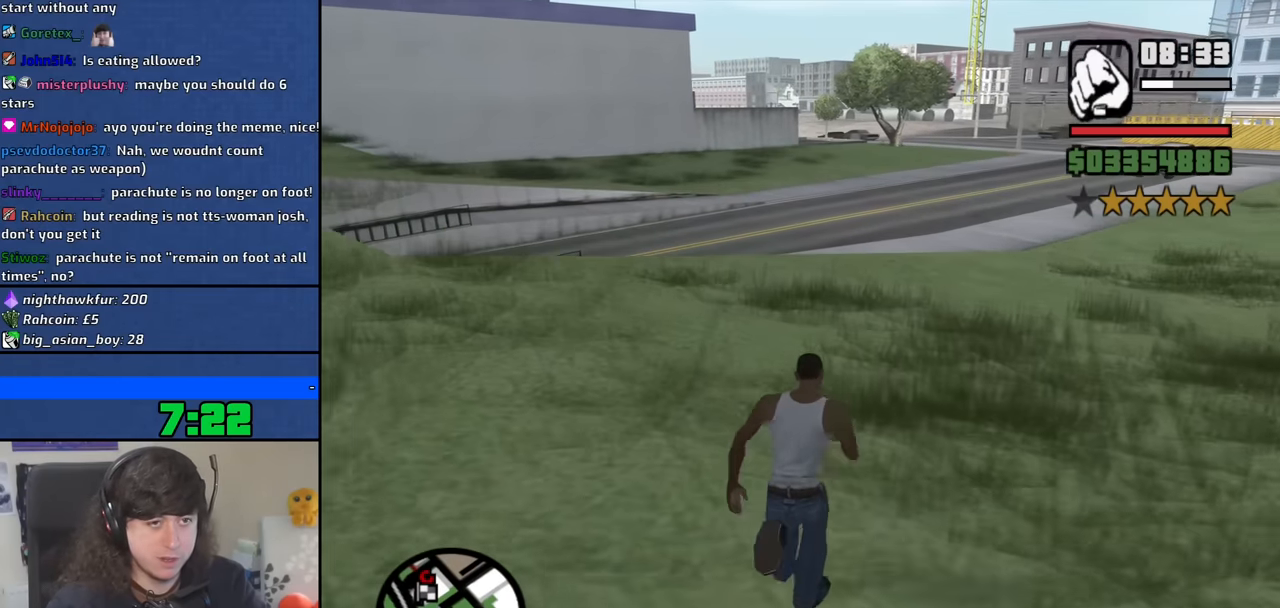
{"keys": ["a", "w"], "mouse": [], "events": [[150, "space", "down"], [233, "space", "up"], [283, "a", "down"], [383, "space", "down"], [467, "space", "up"]]}
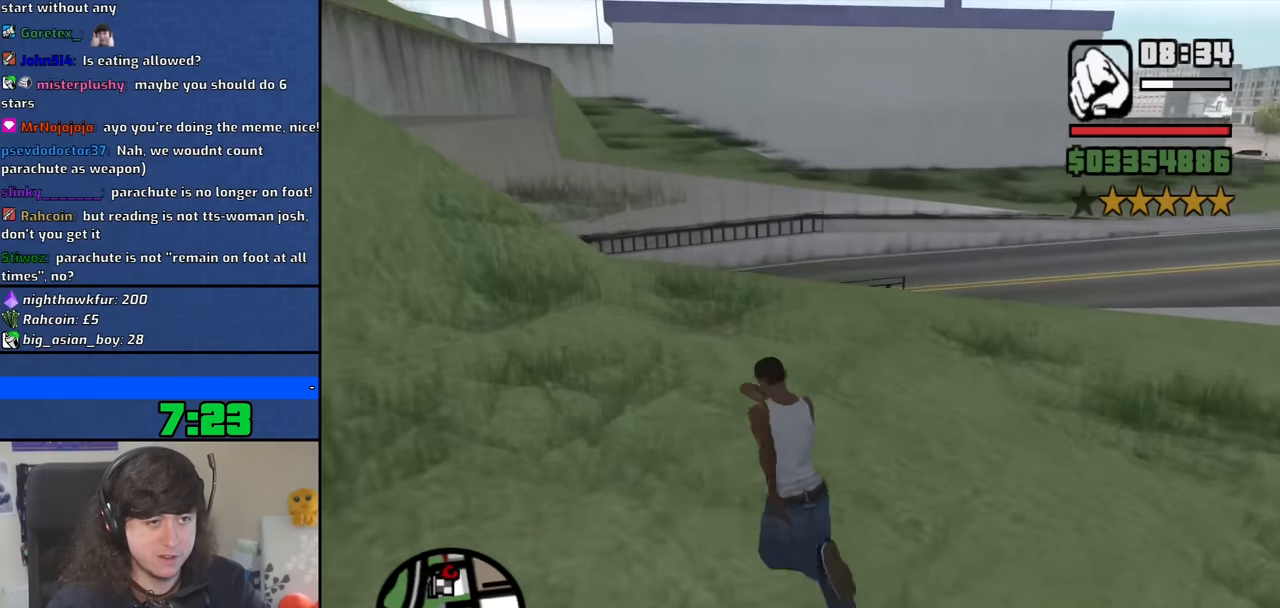
{"keys": ["w"], "mouse": [], "events": [[67, "a", "up"], [117, "space", "down"], [167, "space", "up"], [300, "space", "down"], [400, "space", "up"]]}
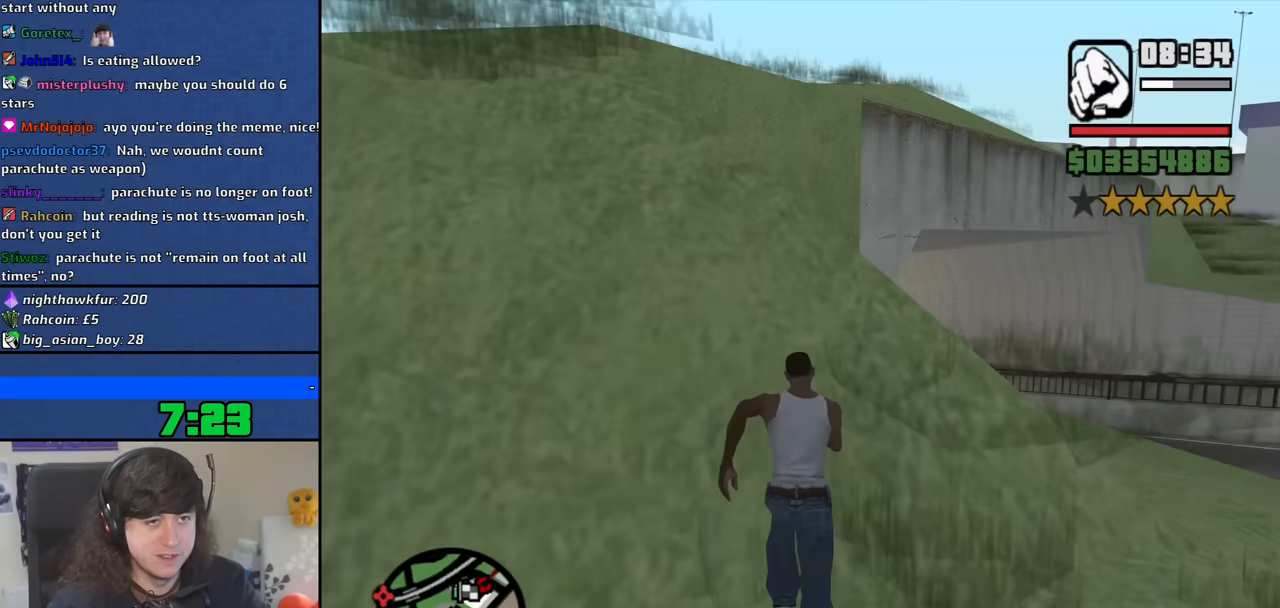
{"keys": ["a", "space", "w"], "mouse": [], "events": [[33, "a", "down"], [33, "space", "down"], [133, "space", "up"], [217, "space", "down"], [317, "space", "up"], [450, "space", "down"]]}
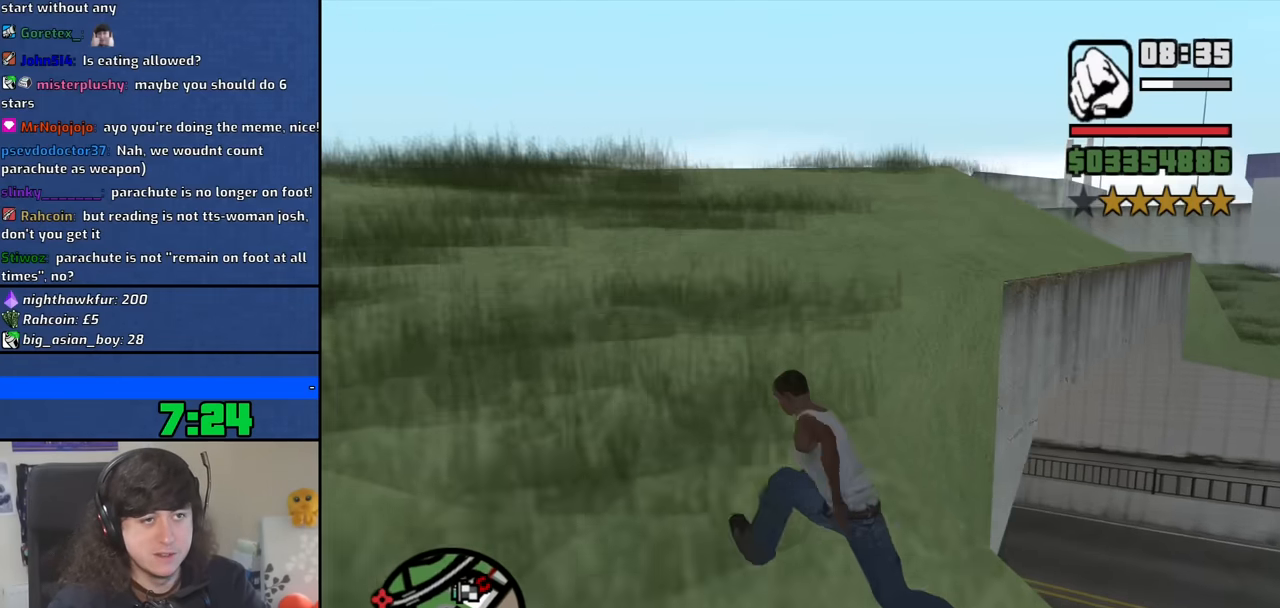
{"keys": ["w"], "mouse": [], "events": [[50, "space", "up"], [150, "space", "down"], [183, "a", "up"], [233, "space", "up"], [383, "space", "down"], [467, "space", "up"]]}
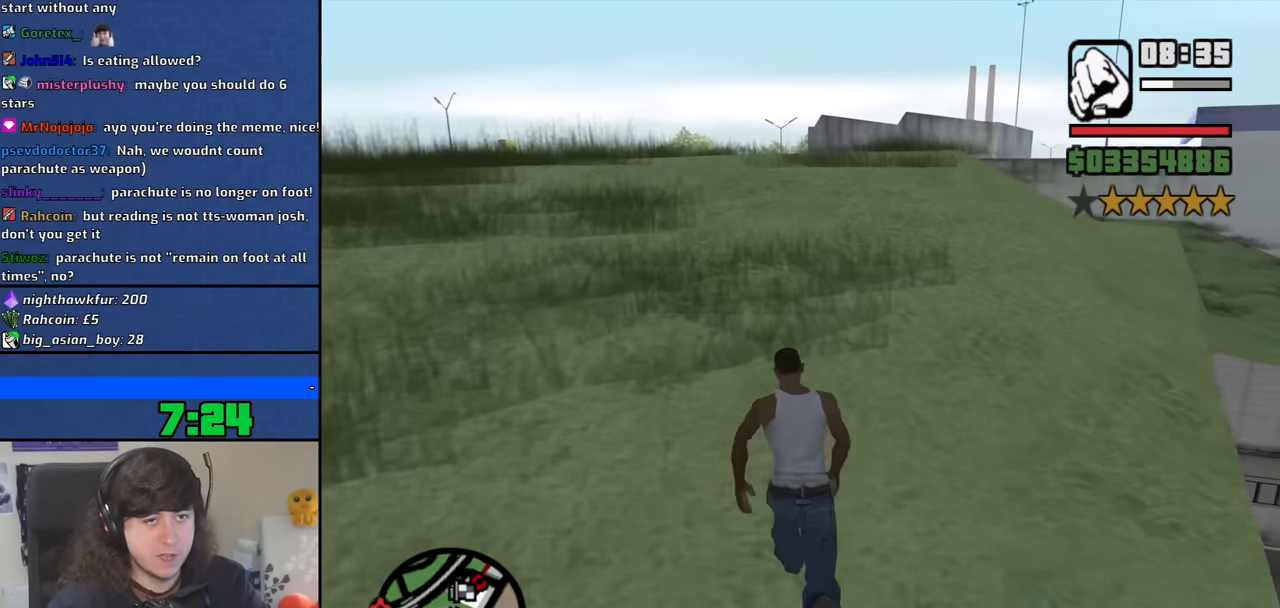
{"keys": ["space", "w"], "mouse": [], "events": [[67, "space", "down"], [167, "space", "up"], [250, "space", "down"], [350, "space", "up"], [483, "space", "down"]]}
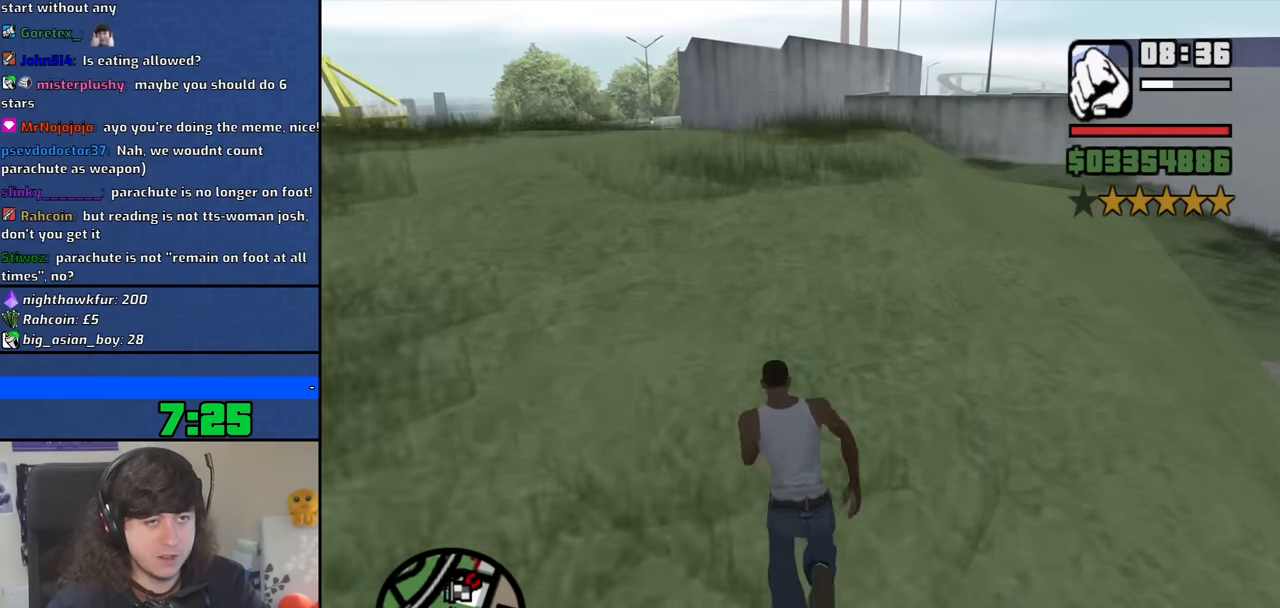
{"keys": ["w"], "mouse": [], "events": [[83, "space", "up"], [217, "space", "down"], [267, "space", "up"], [417, "space", "down"], [500, "space", "up"]]}
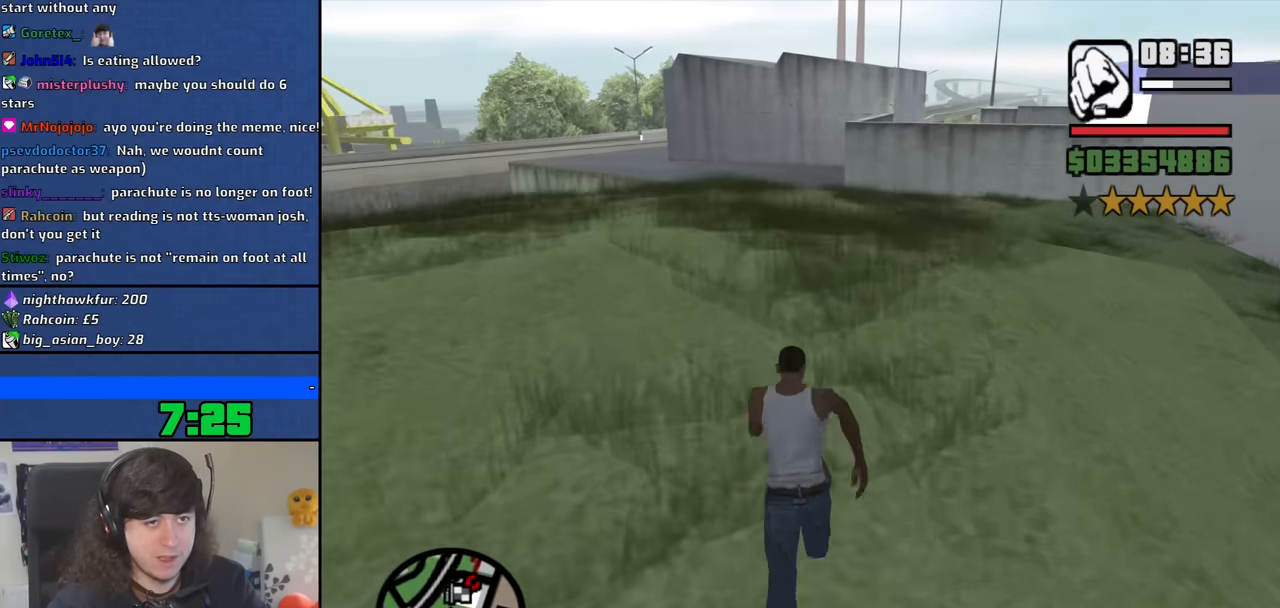
{"keys": ["w"], "mouse": [], "events": [[150, "space", "down"], [183, "space", "up"], [333, "space", "down"], [433, "space", "up"]]}
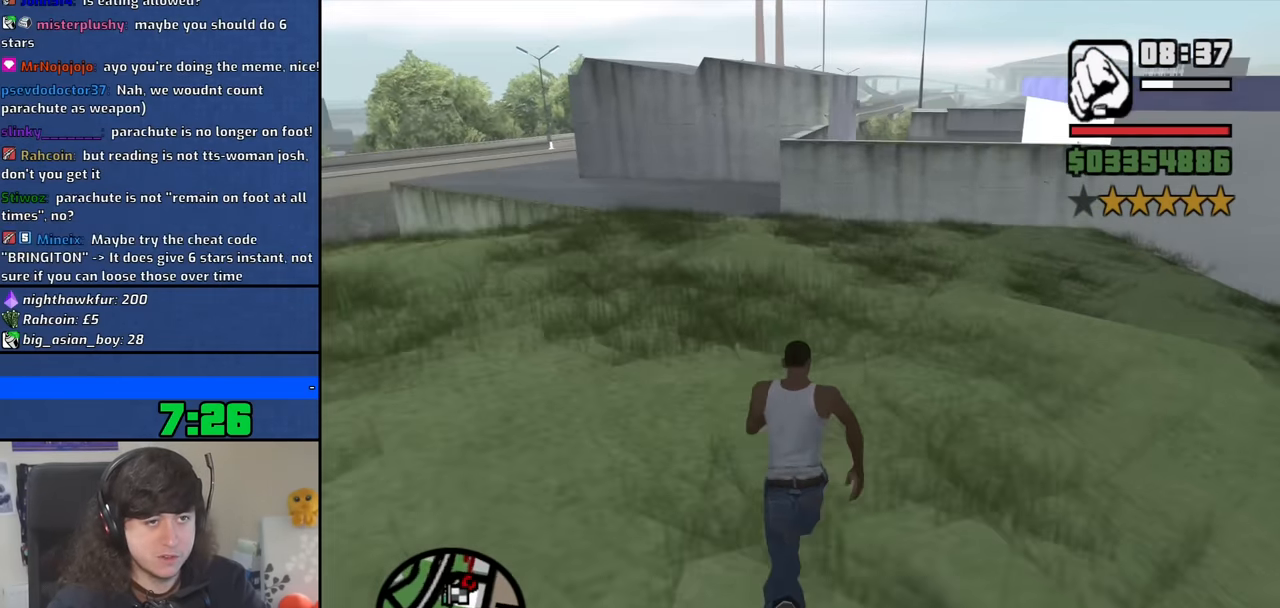
{"keys": ["a", "w"], "mouse": [], "events": [[67, "space", "down"], [167, "a", "down"], [167, "space", "up"], [300, "space", "down"], [400, "space", "up"]]}
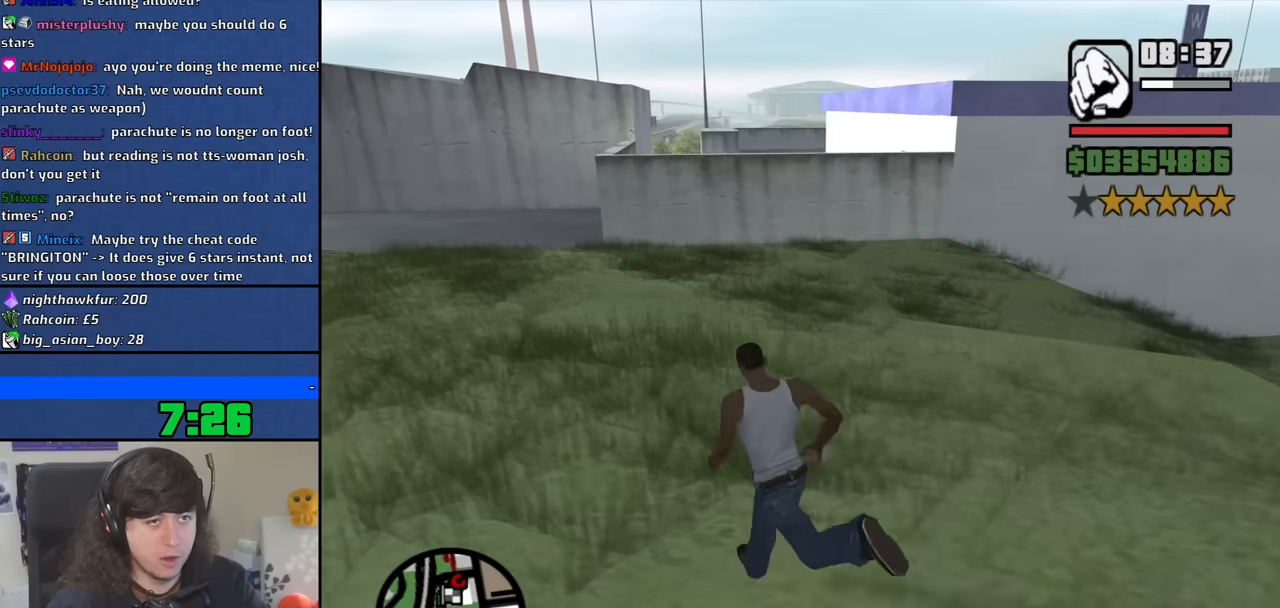
{"keys": ["space", "w"], "mouse": [], "events": [[33, "space", "down"], [83, "space", "up"], [216, "space", "down"], [316, "space", "up"], [450, "space", "down"], [500, "a", "up"]]}
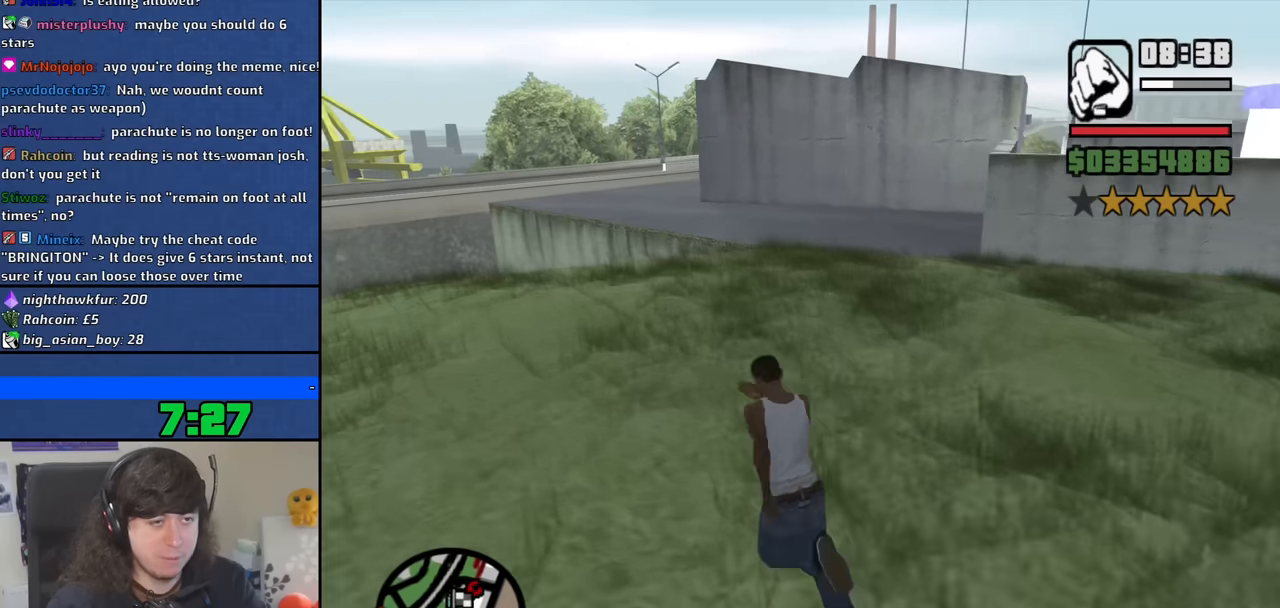
{"keys": ["w"], "mouse": [], "events": [[50, "space", "up"], [150, "space", "down"], [283, "space", "up"], [383, "space", "down"], [466, "space", "up"]]}
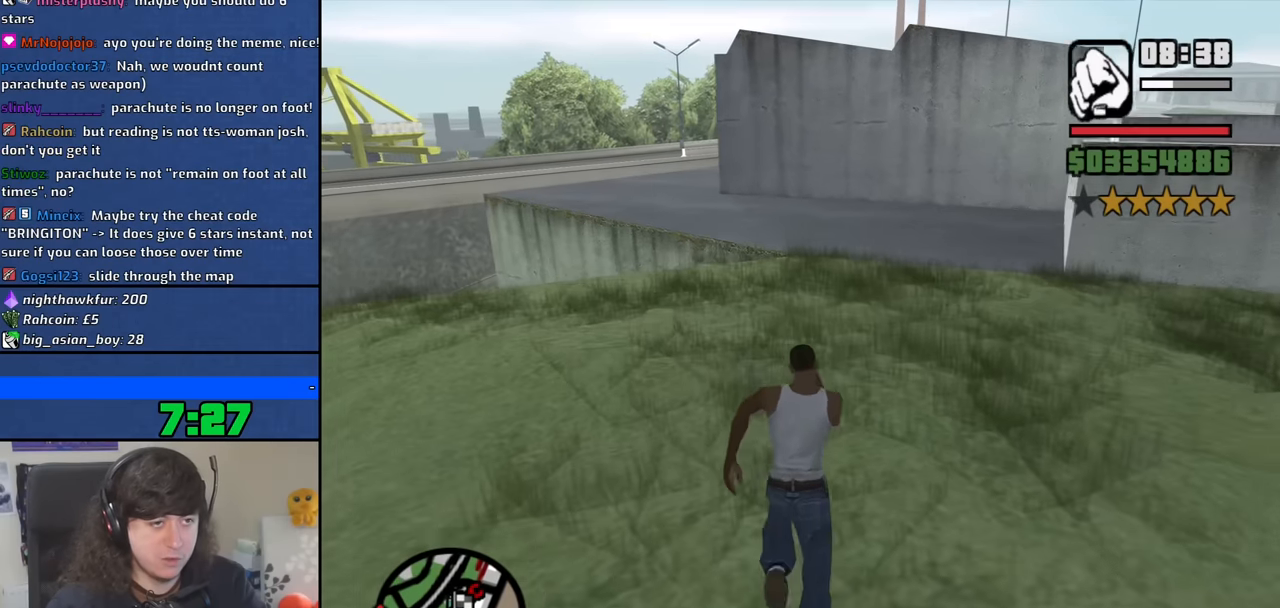
{"keys": ["w"], "mouse": [], "events": [[116, "space", "down"], [216, "space", "up"], [350, "space", "down"], [400, "space", "up"]]}